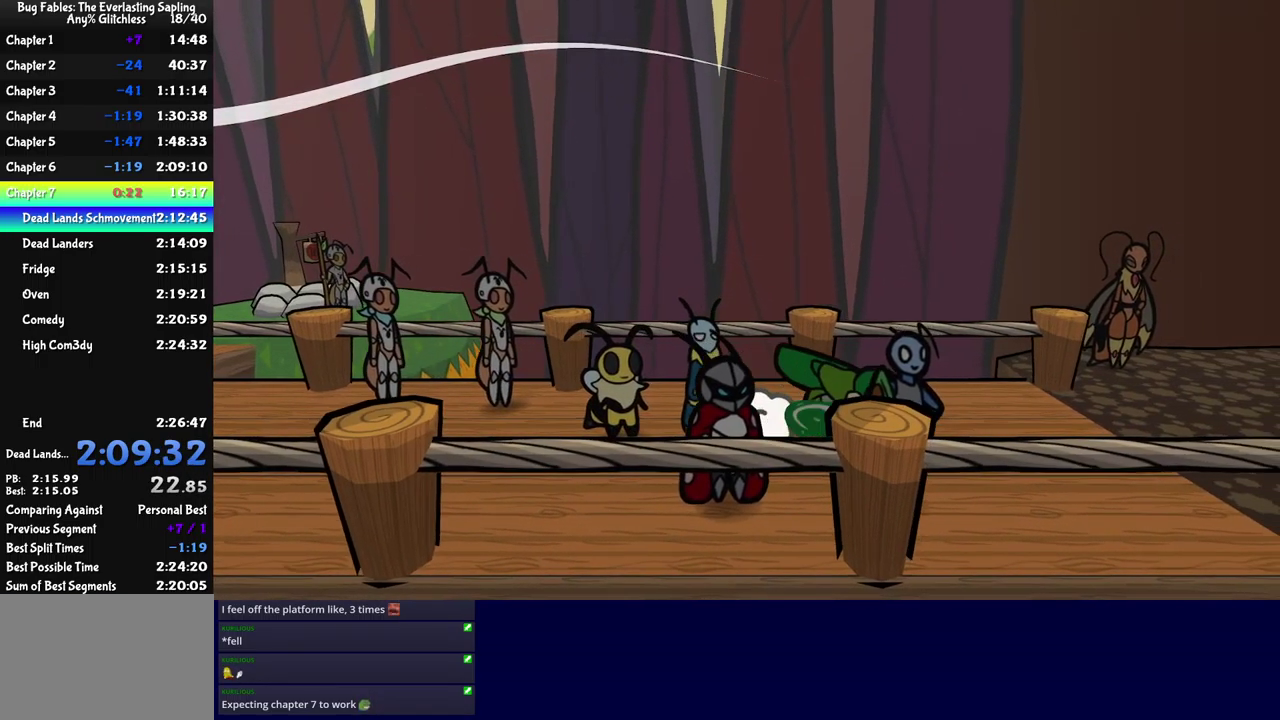
Gameplay with a controller (Xbox layout); each line is a JSON object with the inputs held at the frame after it. "events" lists button and stick changes between this image and that frame as [ms after this image, input, new state], when the widget could be followed in between. Not read: L1 L2 L3 R1 R2 R3 keyboard_mouse.
{"buttons": ["DPAD_RIGHT"], "left_stick": "center", "events": []}
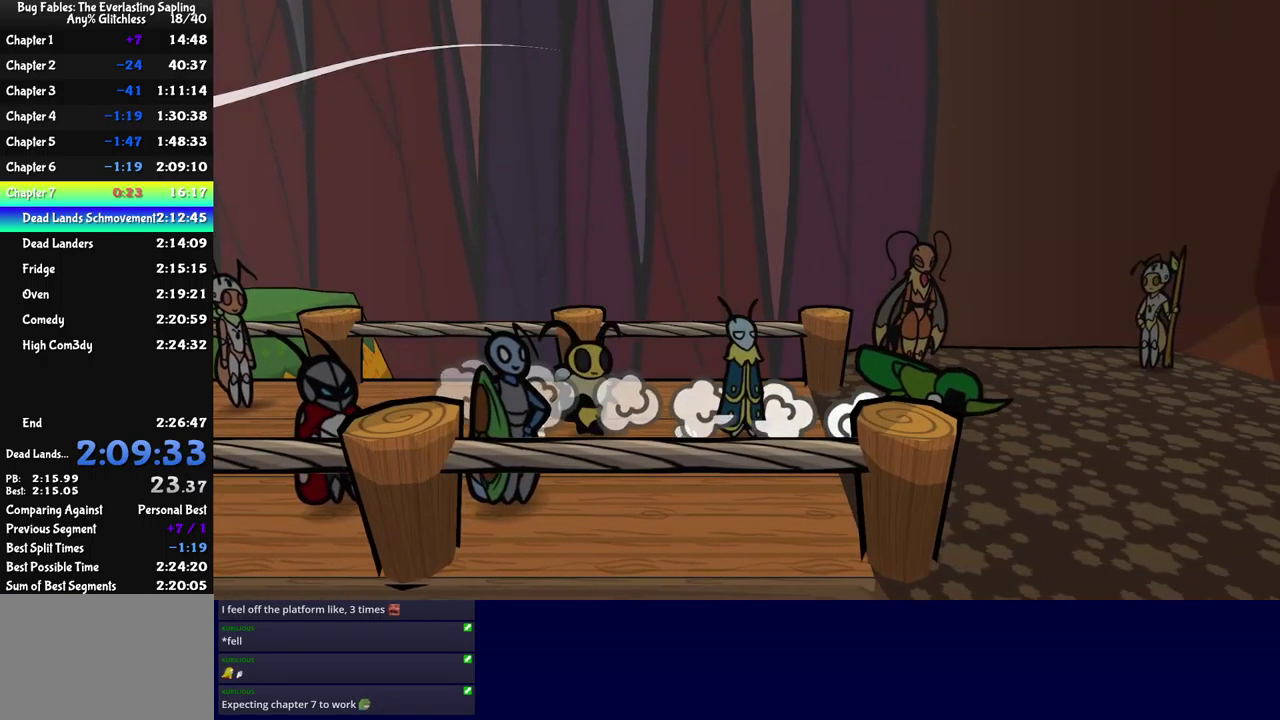
{"buttons": ["DPAD_RIGHT"], "left_stick": "center", "events": []}
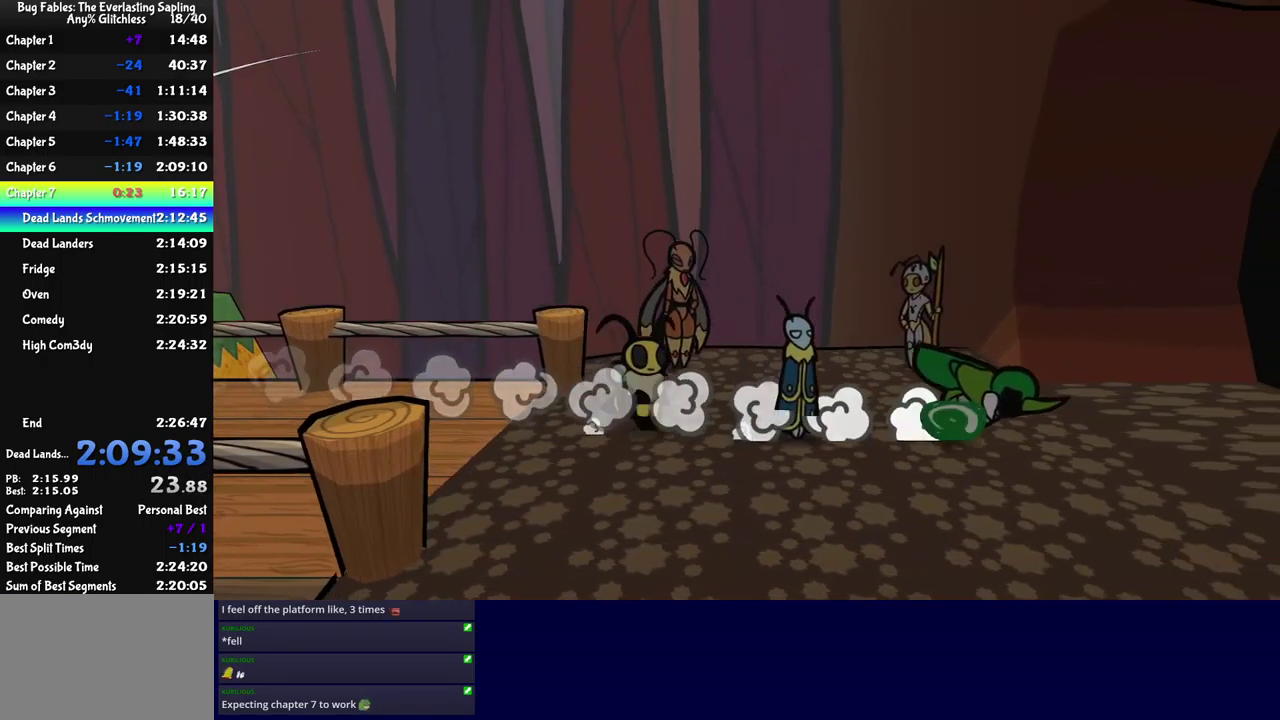
{"buttons": ["B", "DPAD_RIGHT"], "left_stick": "center", "events": [[250, "B", "down"]]}
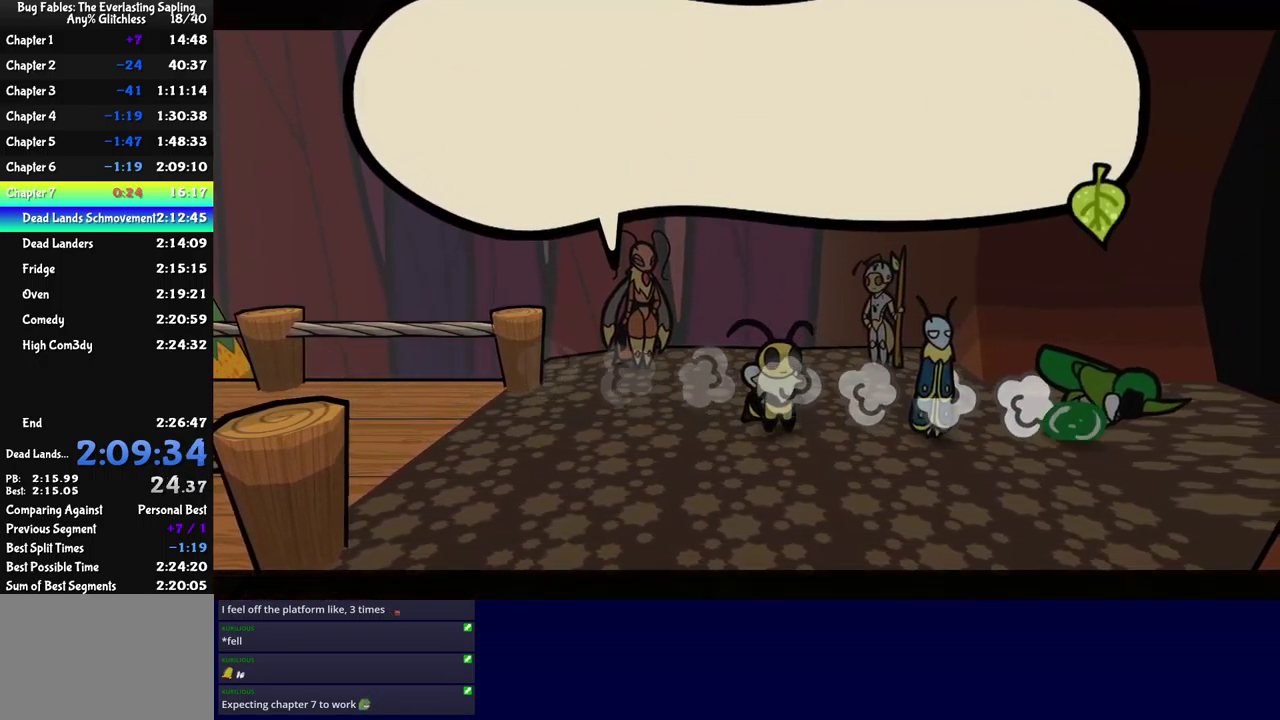
{"buttons": ["B"], "left_stick": "center", "events": [[33, "DPAD_RIGHT", "up"]]}
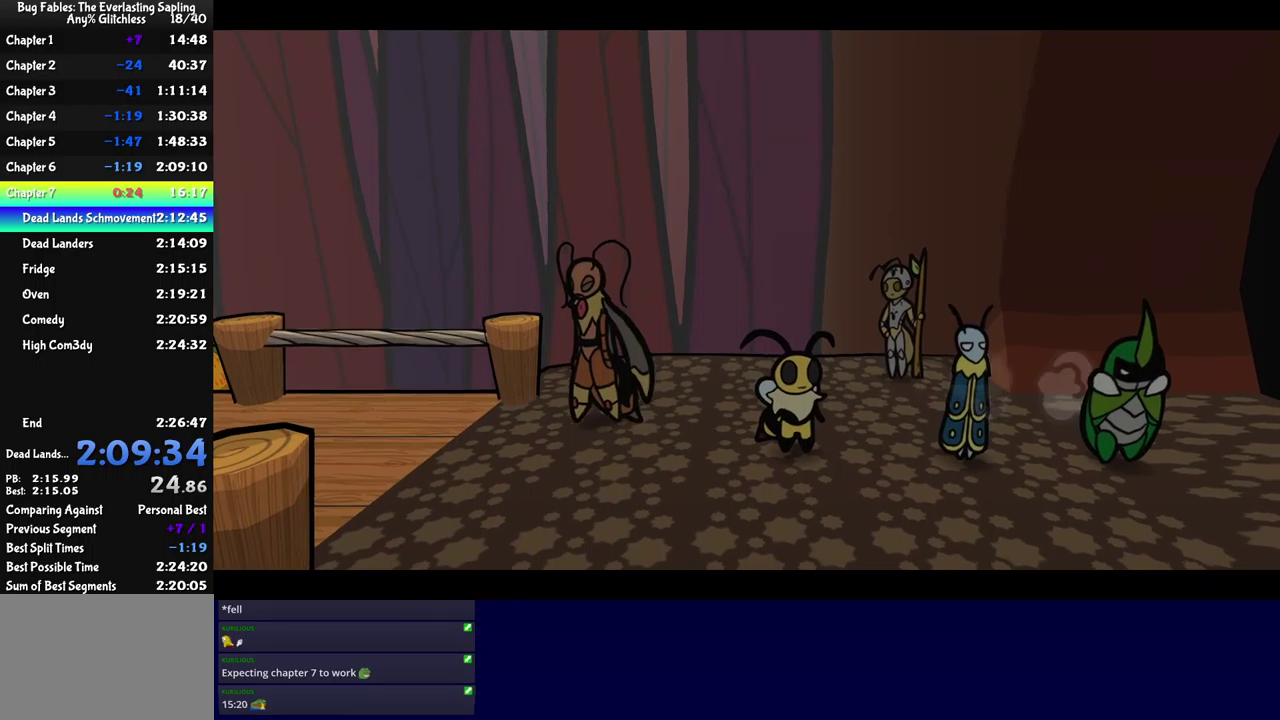
{"buttons": ["B"], "left_stick": "center", "events": []}
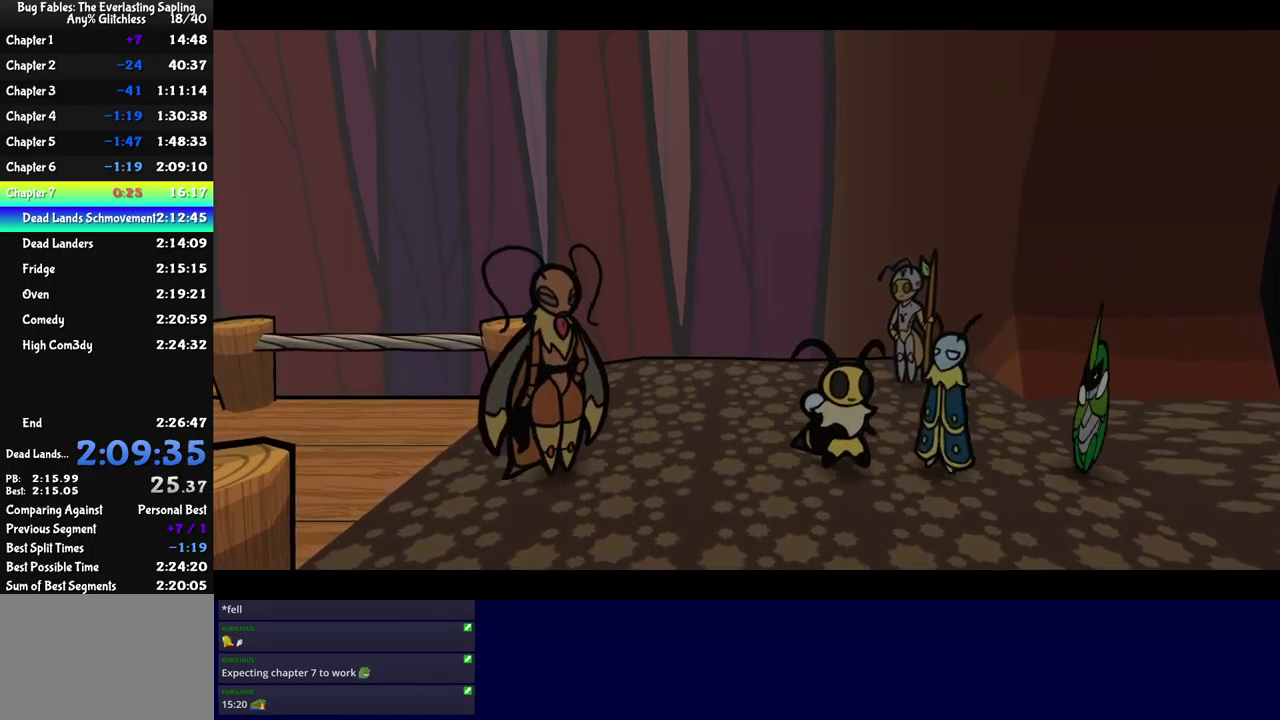
{"buttons": ["B"], "left_stick": "center", "events": []}
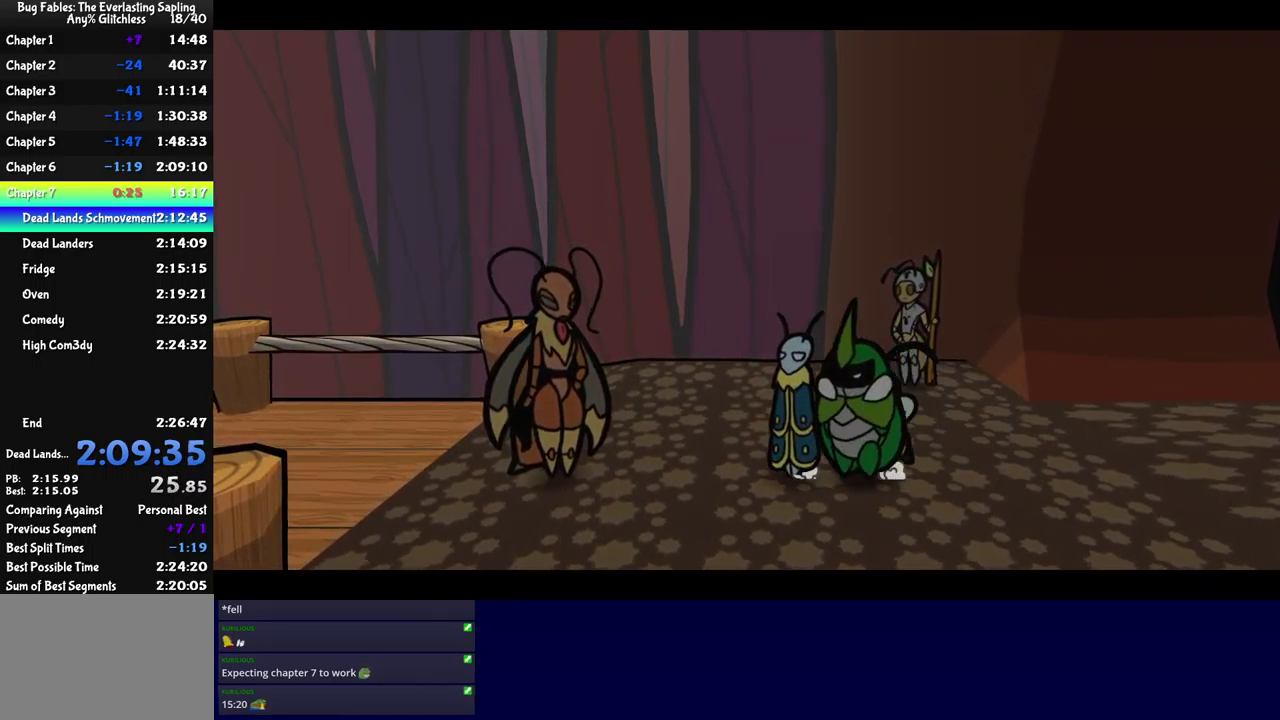
{"buttons": ["B"], "left_stick": "center", "events": []}
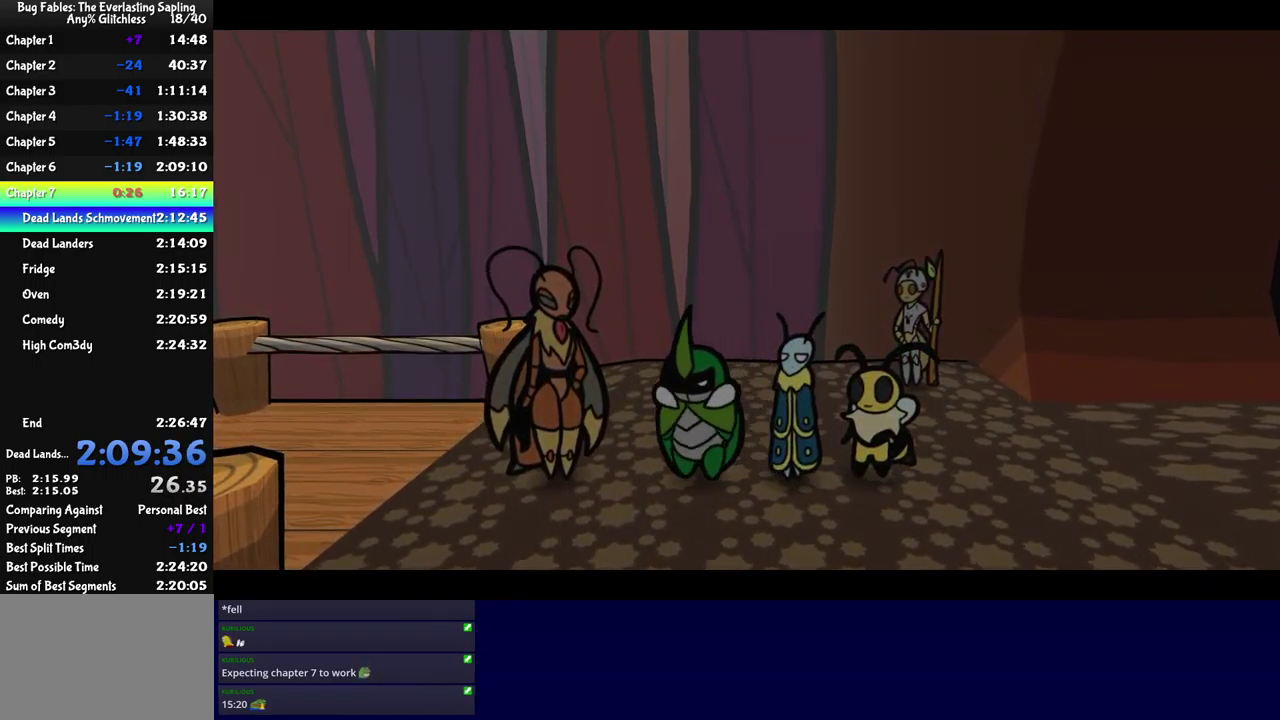
{"buttons": ["B"], "left_stick": "center", "events": []}
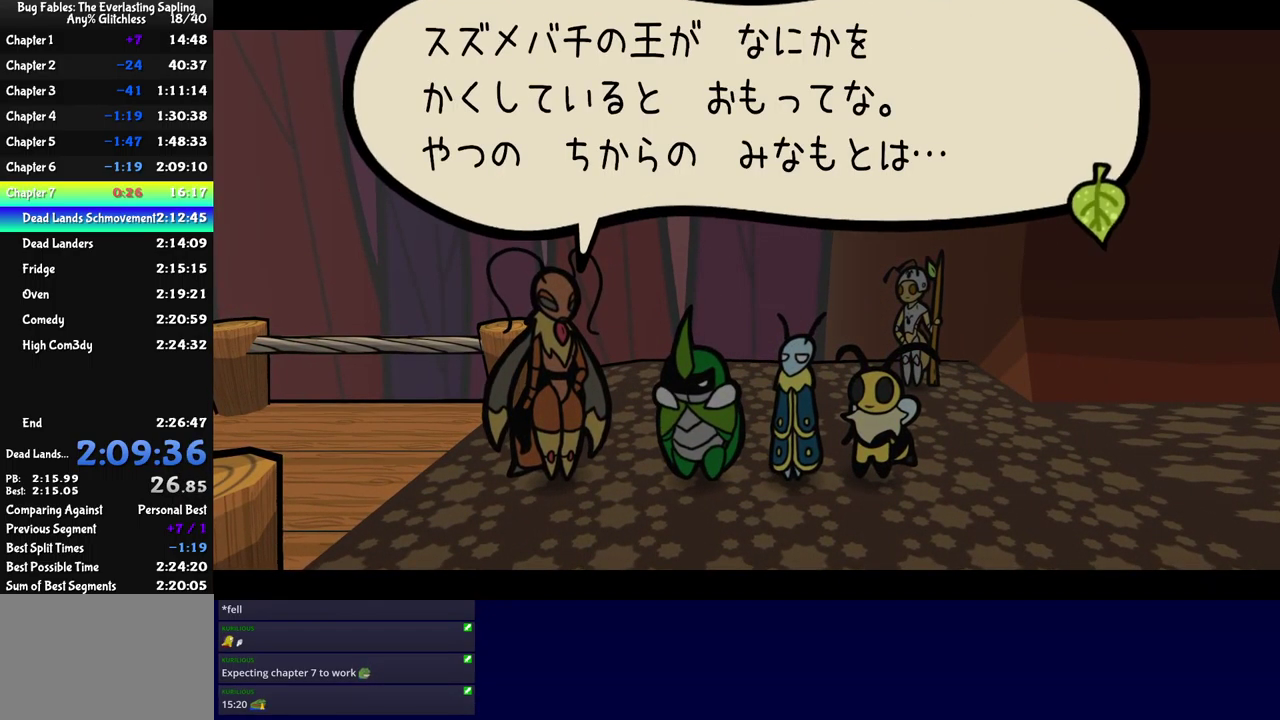
{"buttons": ["B"], "left_stick": "center", "events": []}
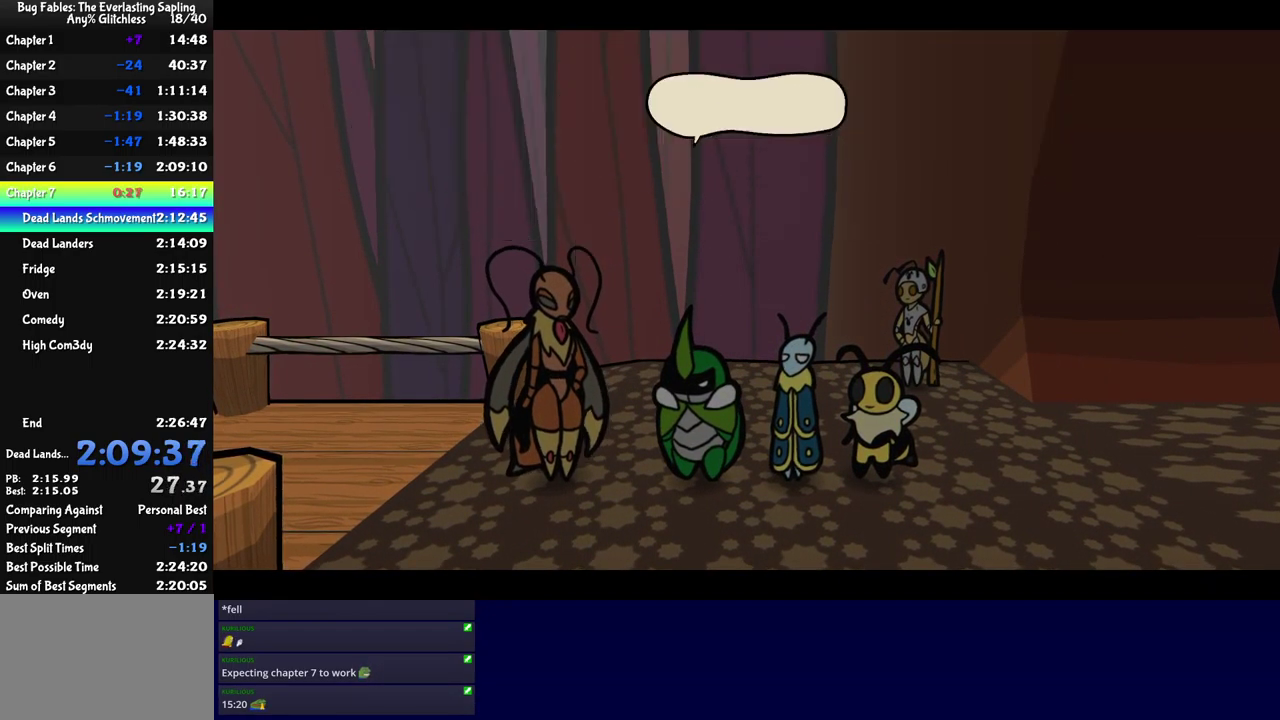
{"buttons": ["B"], "left_stick": "center", "events": []}
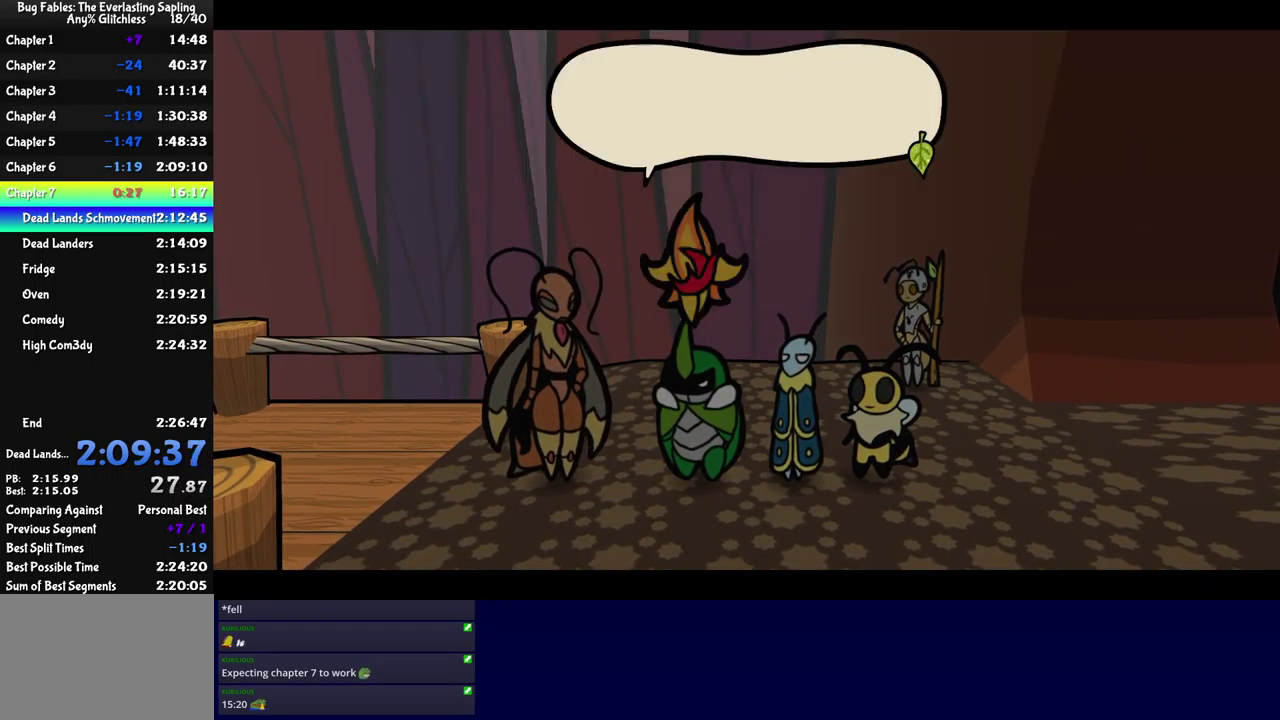
{"buttons": ["A"], "left_stick": "center", "events": [[350, "B", "up"], [400, "A", "down"], [450, "A", "up"], [500, "A", "down"]]}
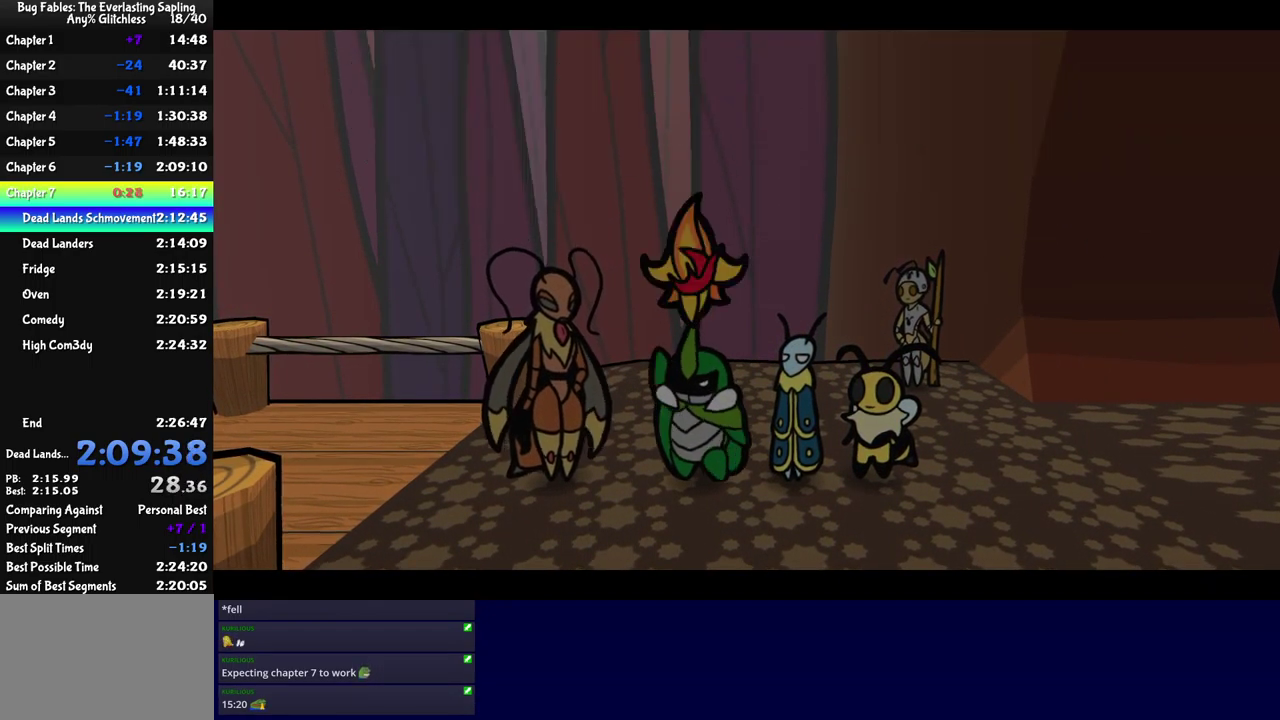
{"buttons": [], "left_stick": "center", "events": [[50, "A", "up"], [117, "A", "down"], [167, "A", "up"], [333, "A", "down"], [383, "A", "up"], [450, "A", "down"], [500, "A", "up"]]}
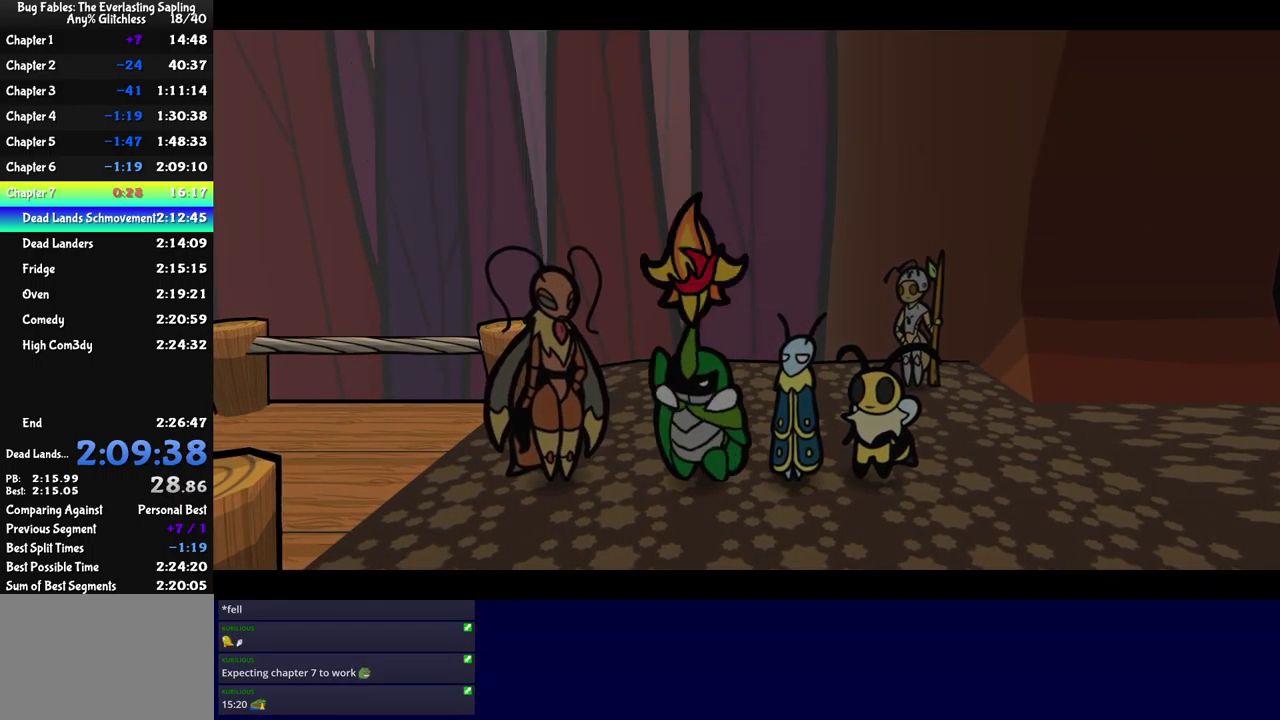
{"buttons": [], "left_stick": "center", "events": [[67, "A", "down"], [117, "A", "up"], [183, "A", "down"], [233, "A", "up"], [300, "A", "down"], [350, "A", "up"], [400, "A", "down"], [467, "A", "up"]]}
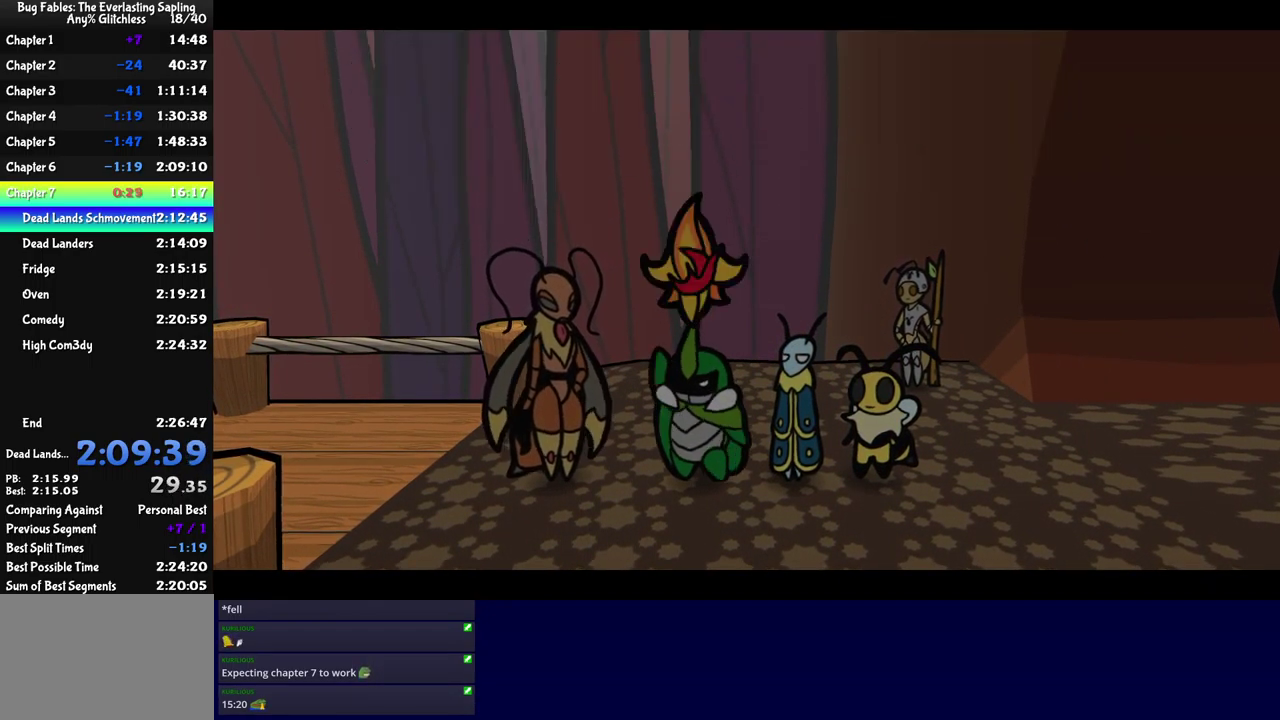
{"buttons": [], "left_stick": "center", "events": [[133, "A", "down"], [200, "A", "up"], [267, "A", "down"], [317, "A", "up"], [367, "A", "down"], [417, "A", "up"]]}
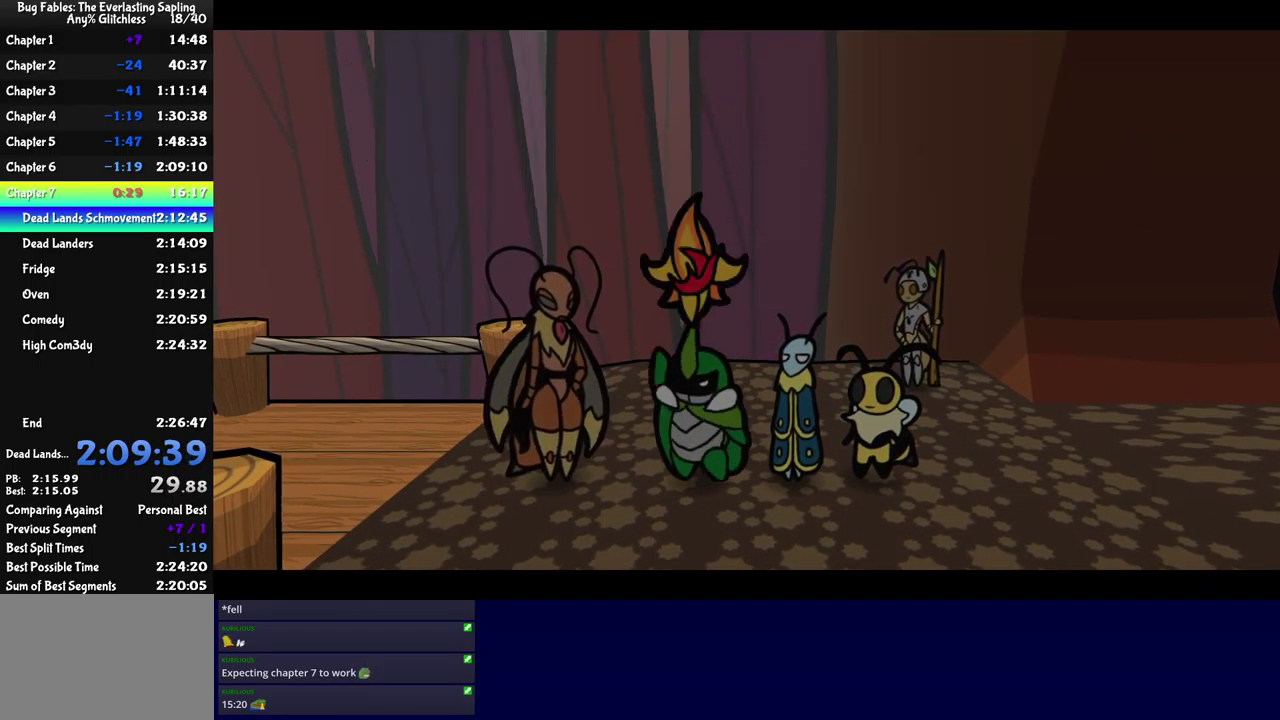
{"buttons": [], "left_stick": "center", "events": [[99, "A", "down"], [149, "A", "up"], [216, "A", "down"], [266, "A", "up"], [316, "A", "down"], [366, "A", "up"], [433, "A", "down"], [483, "A", "up"]]}
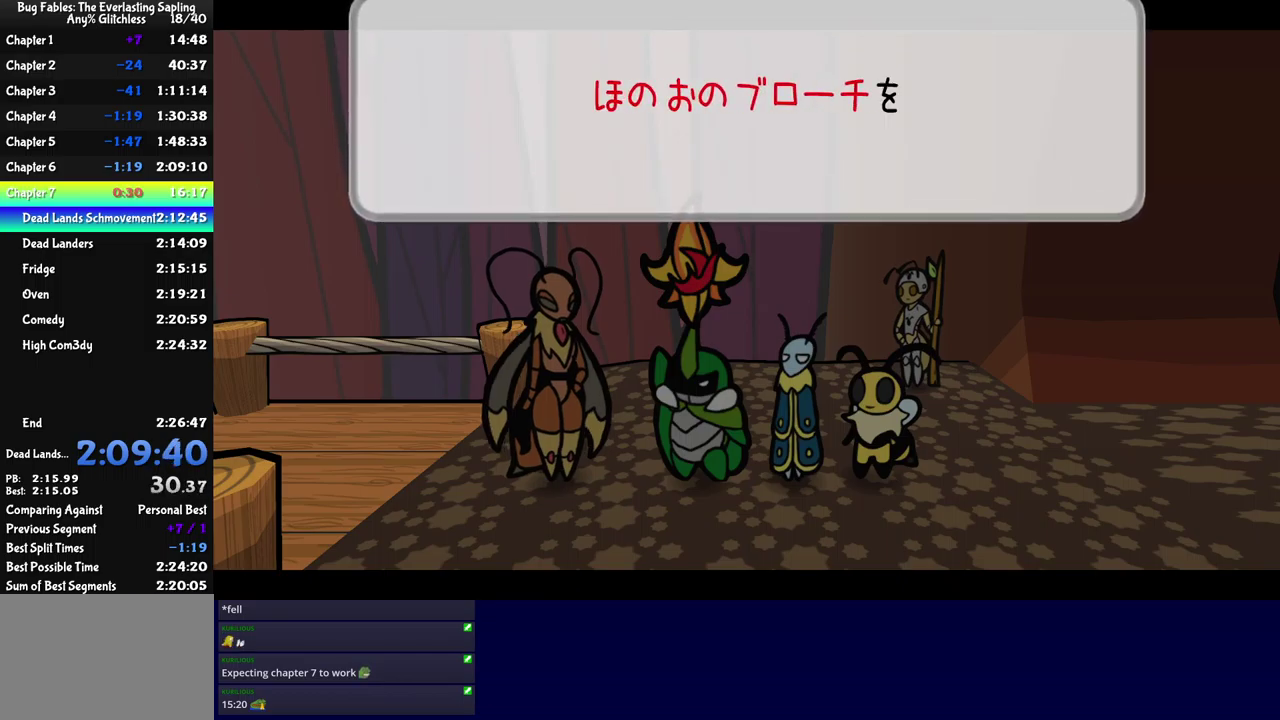
{"buttons": [], "left_stick": "center", "events": [[50, "A", "down"], [100, "A", "up"], [184, "A", "down"], [234, "A", "up"], [300, "A", "down"], [350, "A", "up"], [417, "A", "down"], [467, "A", "up"]]}
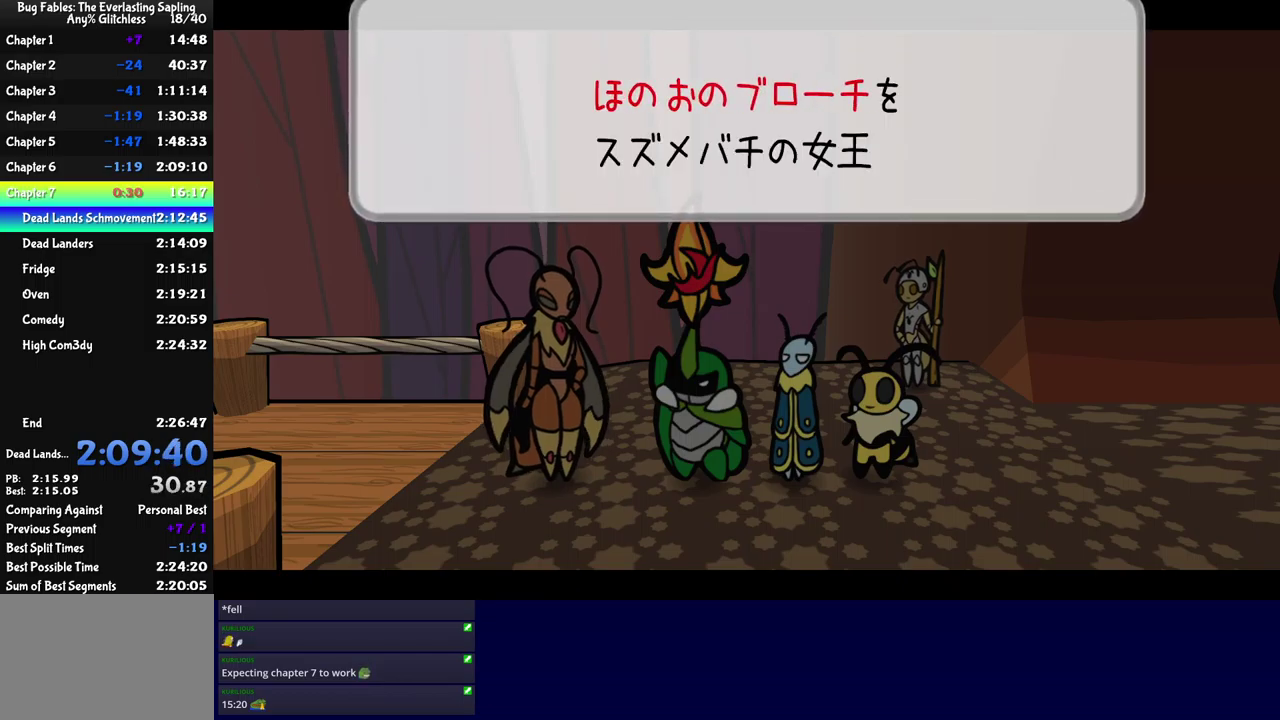
{"buttons": [], "left_stick": "center", "events": [[167, "A", "down"], [217, "A", "up"], [284, "A", "down"], [334, "A", "up"]]}
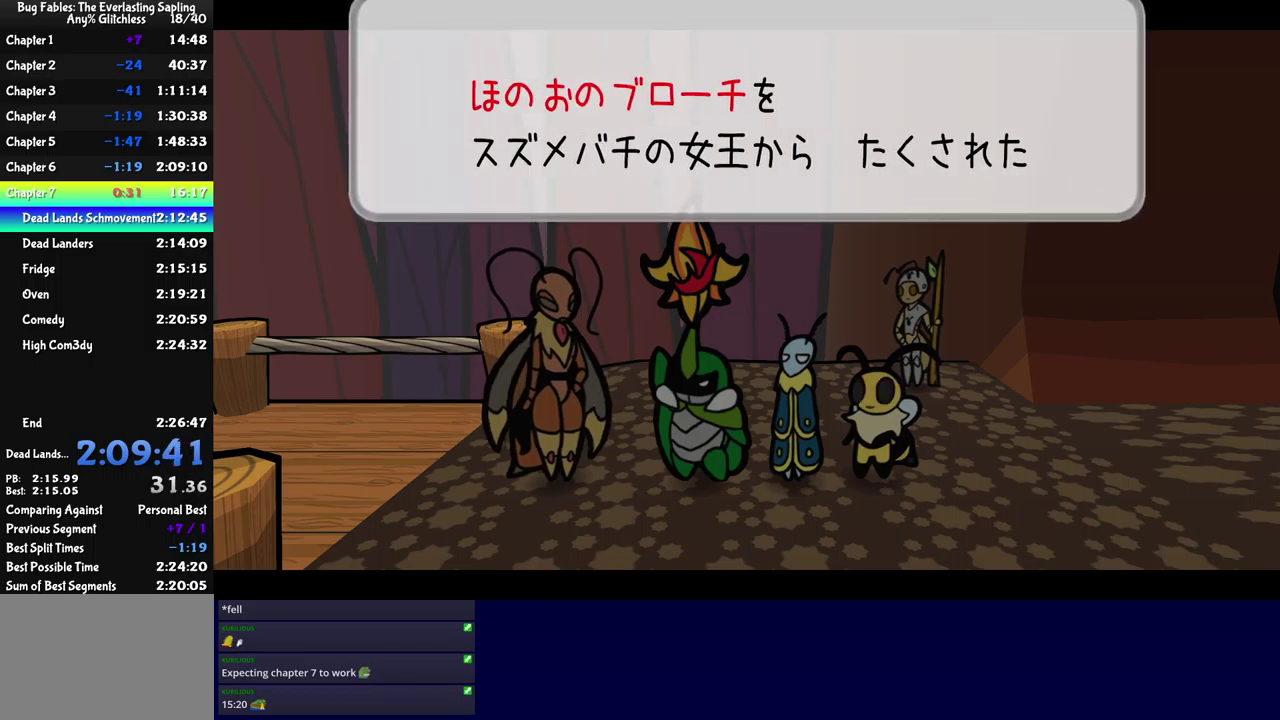
{"buttons": [], "left_stick": "center", "events": [[34, "A", "down"], [84, "A", "up"], [384, "A", "down"], [434, "A", "up"]]}
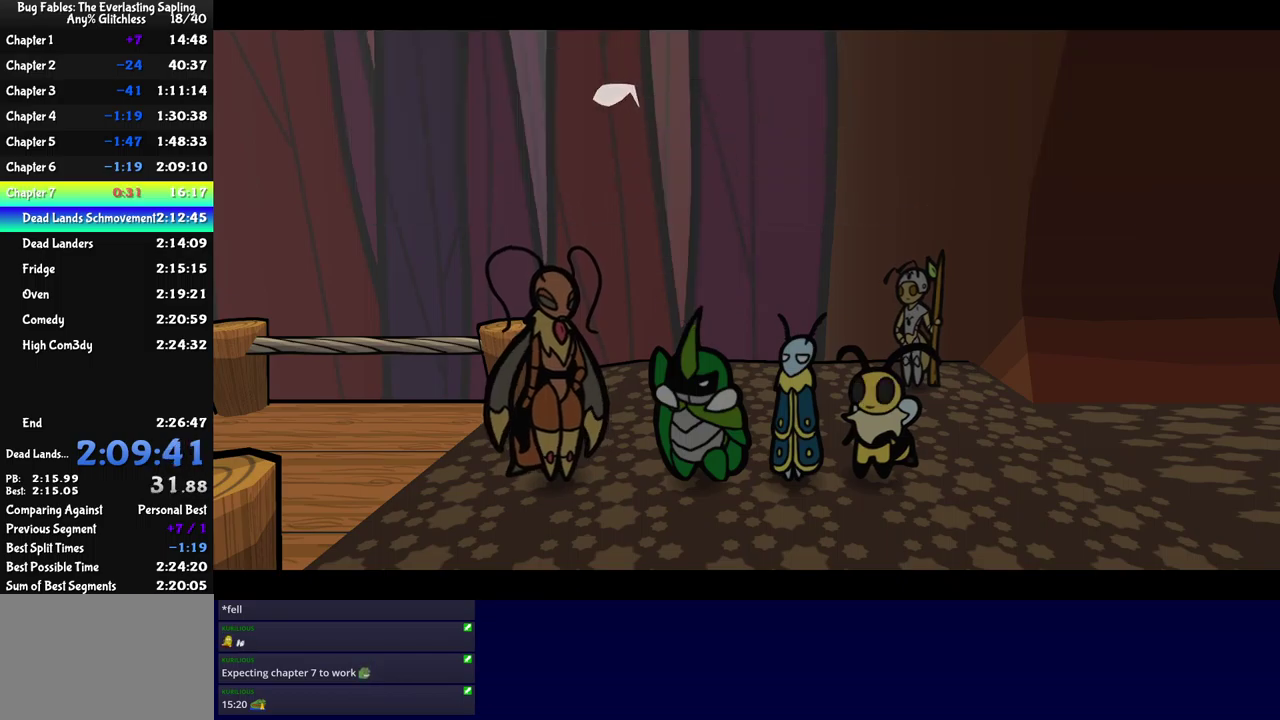
{"buttons": ["B"], "left_stick": "center", "events": [[134, "A", "down"], [184, "A", "up"], [250, "A", "down"], [400, "B", "down"], [434, "A", "up"]]}
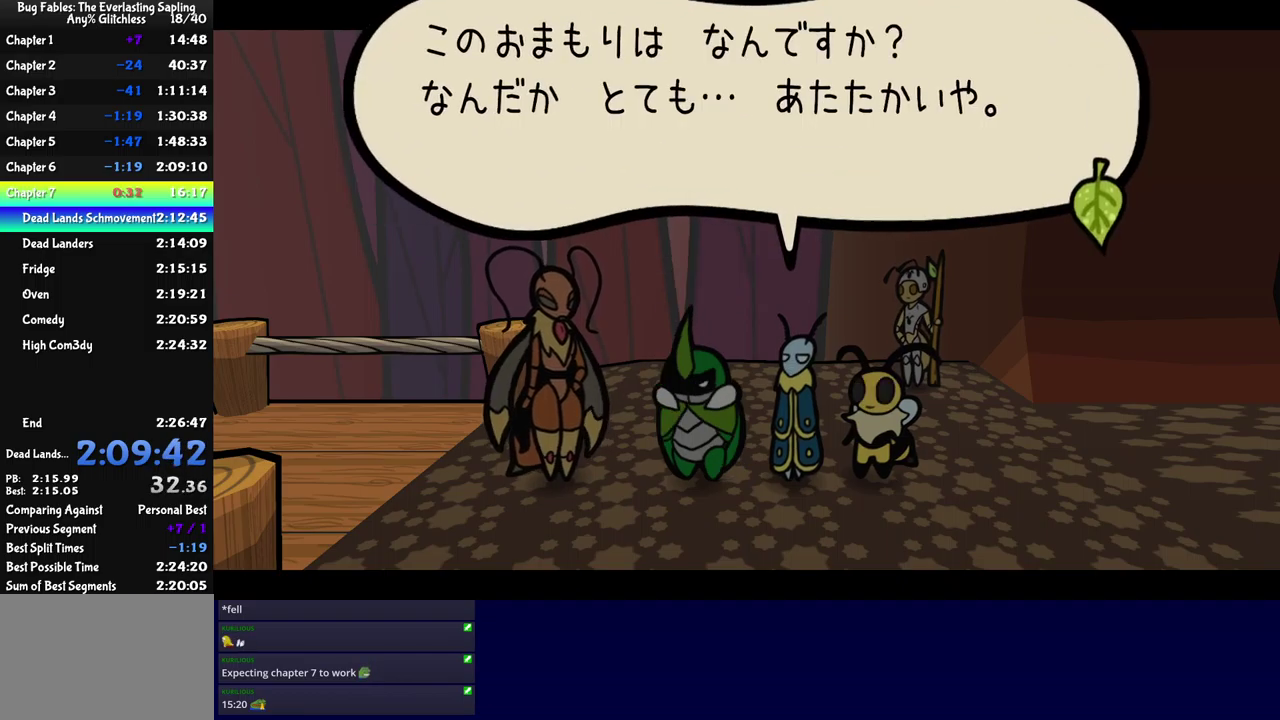
{"buttons": ["B"], "left_stick": "center", "events": []}
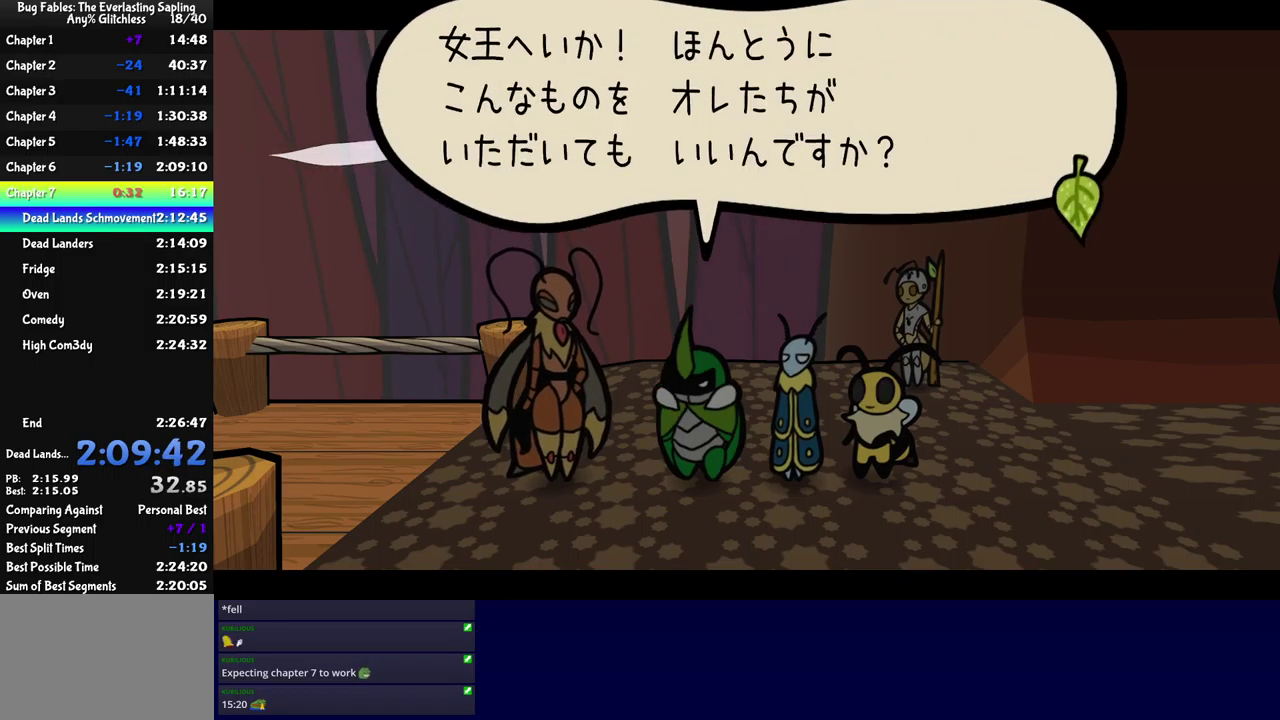
{"buttons": ["B"], "left_stick": "right", "events": [[50, "left_stick", "right"]]}
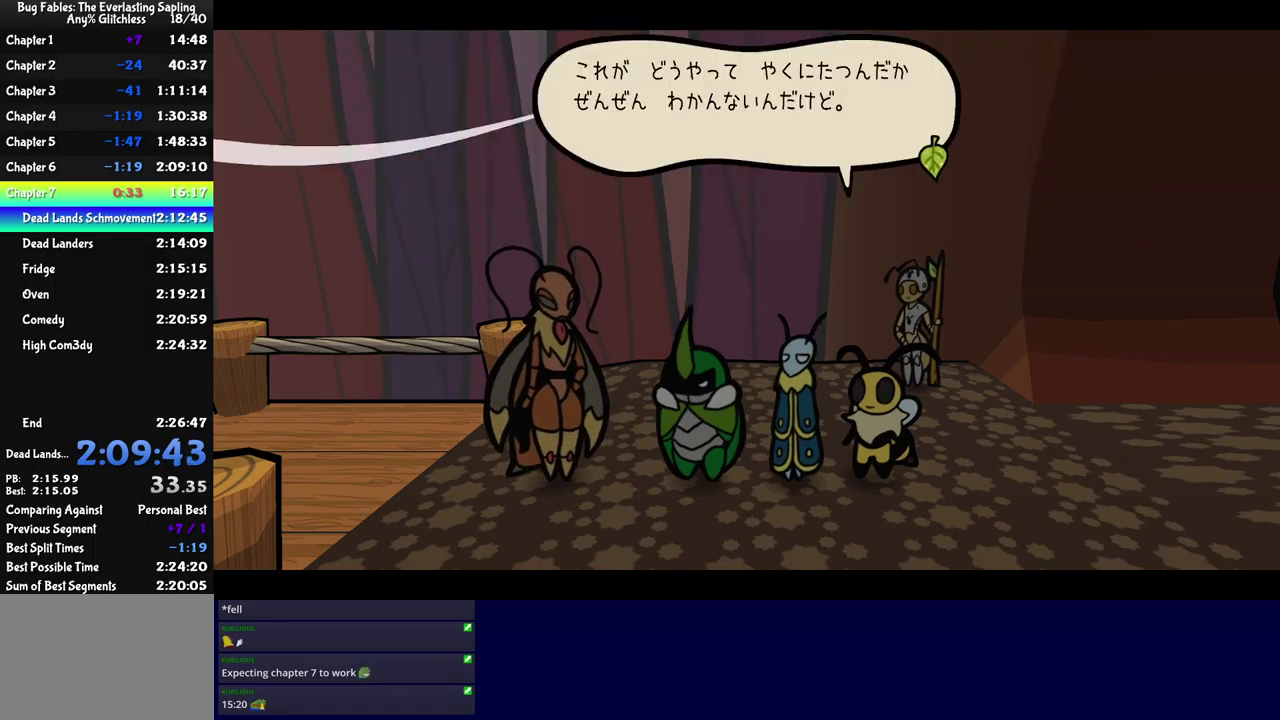
{"buttons": ["B"], "left_stick": "right", "events": []}
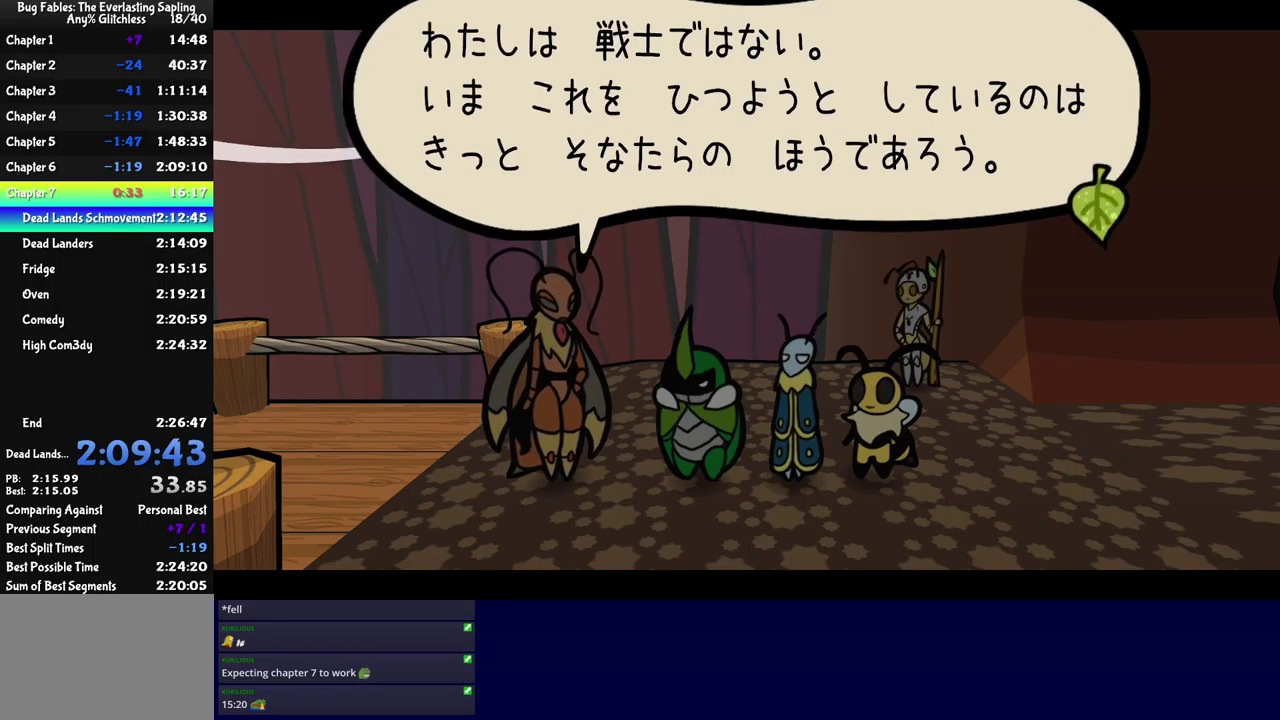
{"buttons": ["B"], "left_stick": "right", "events": []}
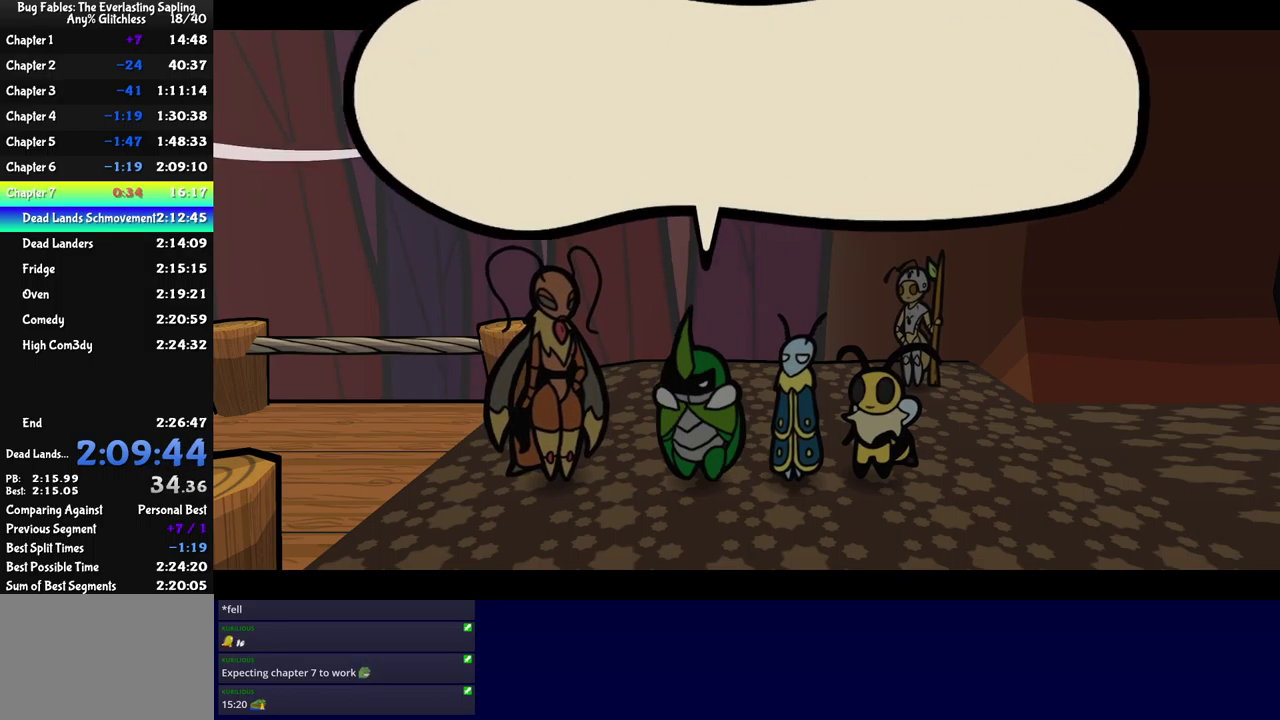
{"buttons": ["B"], "left_stick": "right", "events": []}
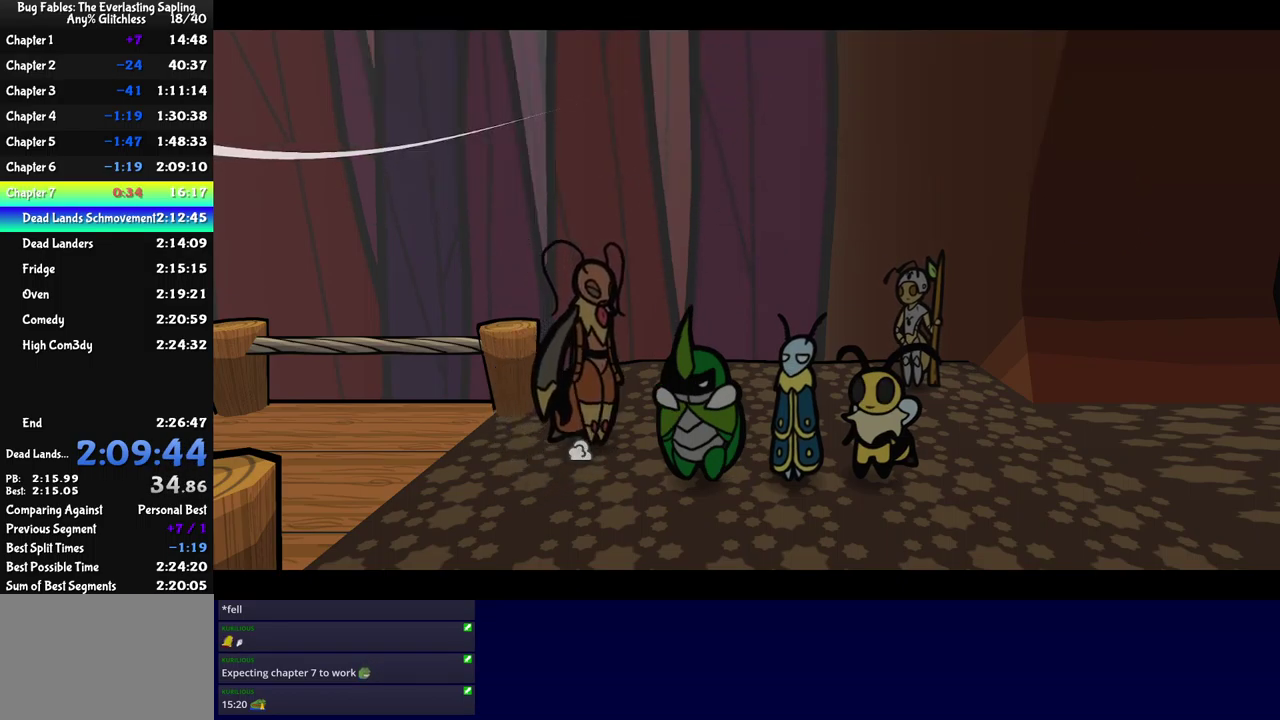
{"buttons": ["DPAD_RIGHT"], "left_stick": "center", "events": [[117, "left_stick", "center"], [251, "DPAD_RIGHT", "down"], [267, "B", "up"]]}
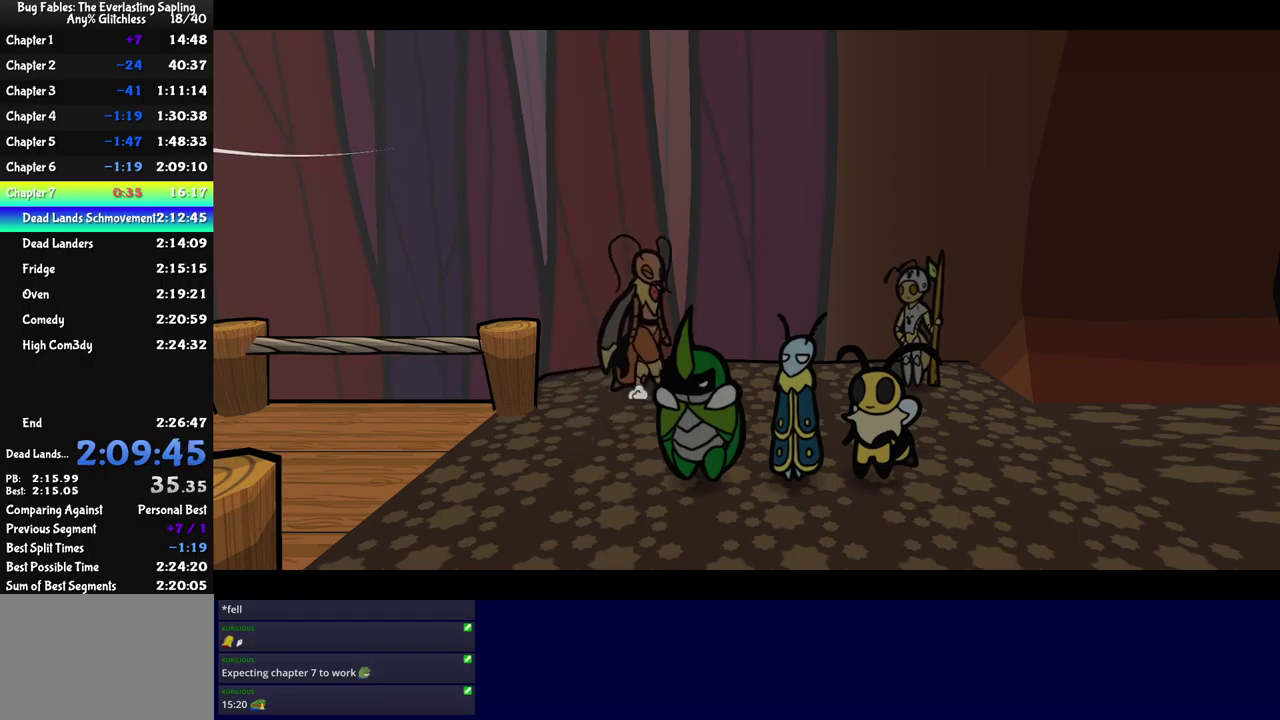
{"buttons": ["DPAD_RIGHT"], "left_stick": "center", "events": [[66, "B", "down"], [116, "B", "up"], [183, "B", "down"], [250, "B", "up"], [300, "B", "down"], [350, "B", "up"]]}
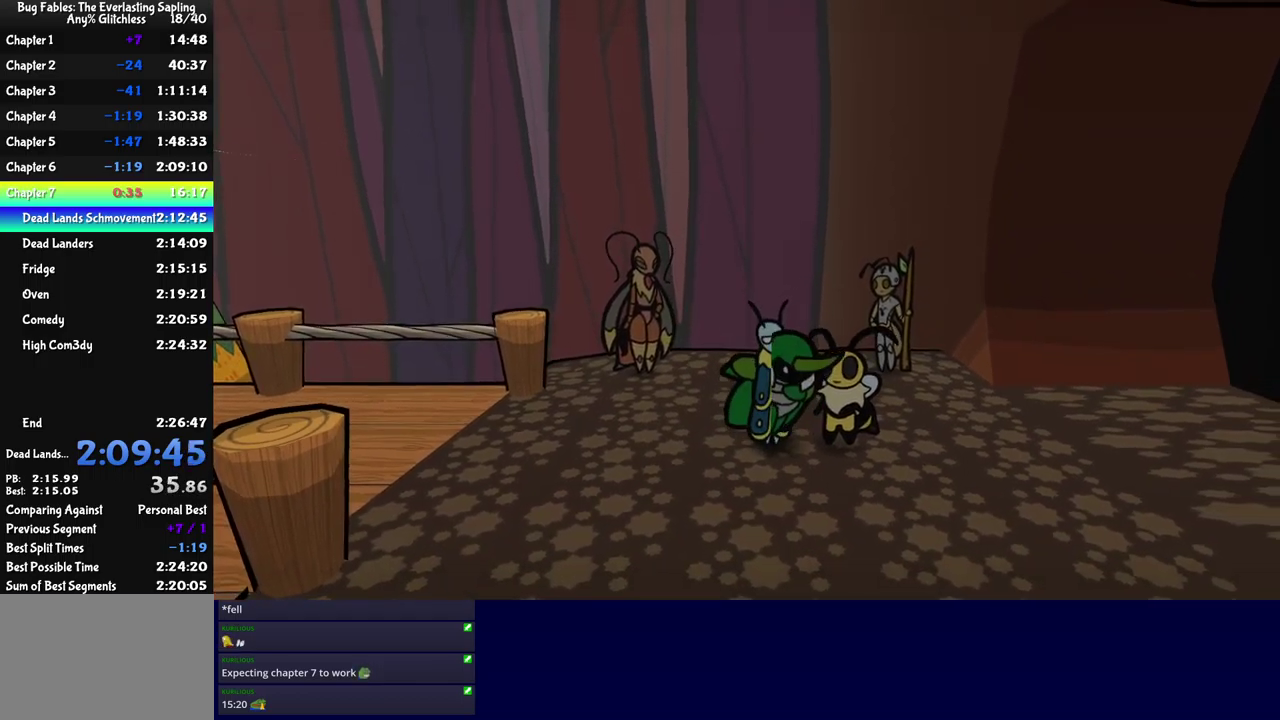
{"buttons": ["DPAD_RIGHT"], "left_stick": "center", "events": []}
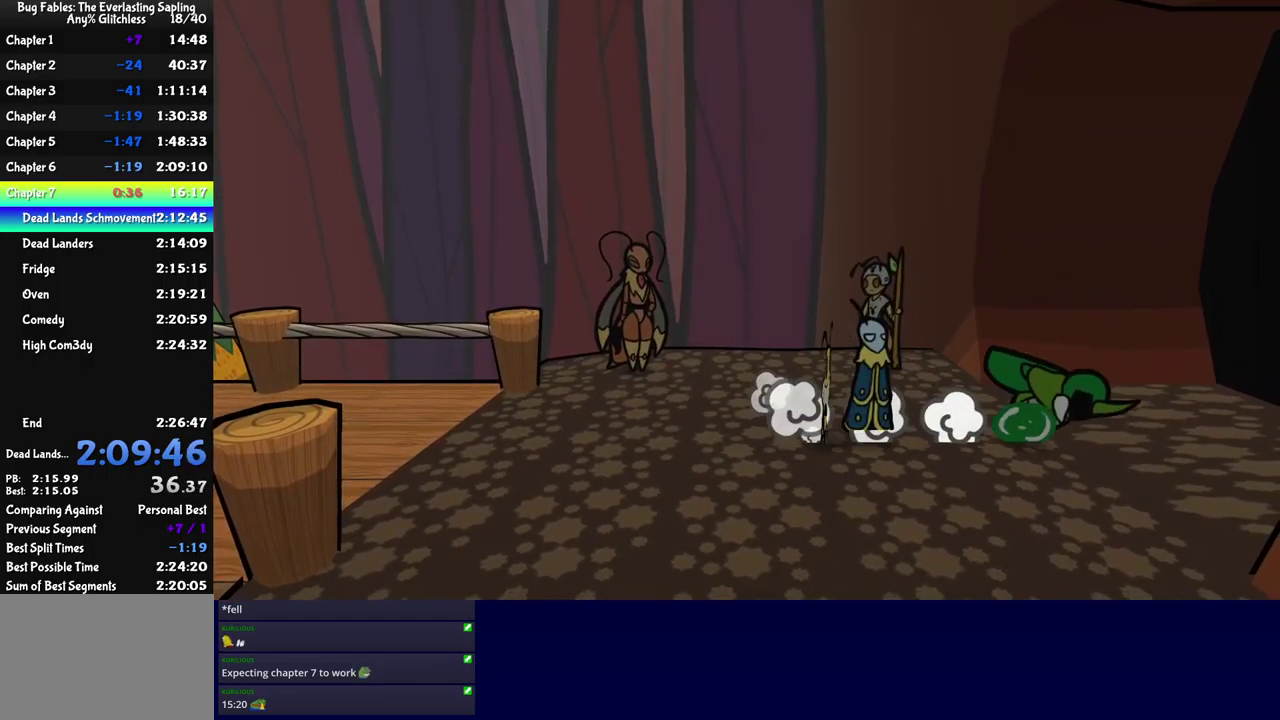
{"buttons": [], "left_stick": "center", "events": [[183, "DPAD_RIGHT", "up"]]}
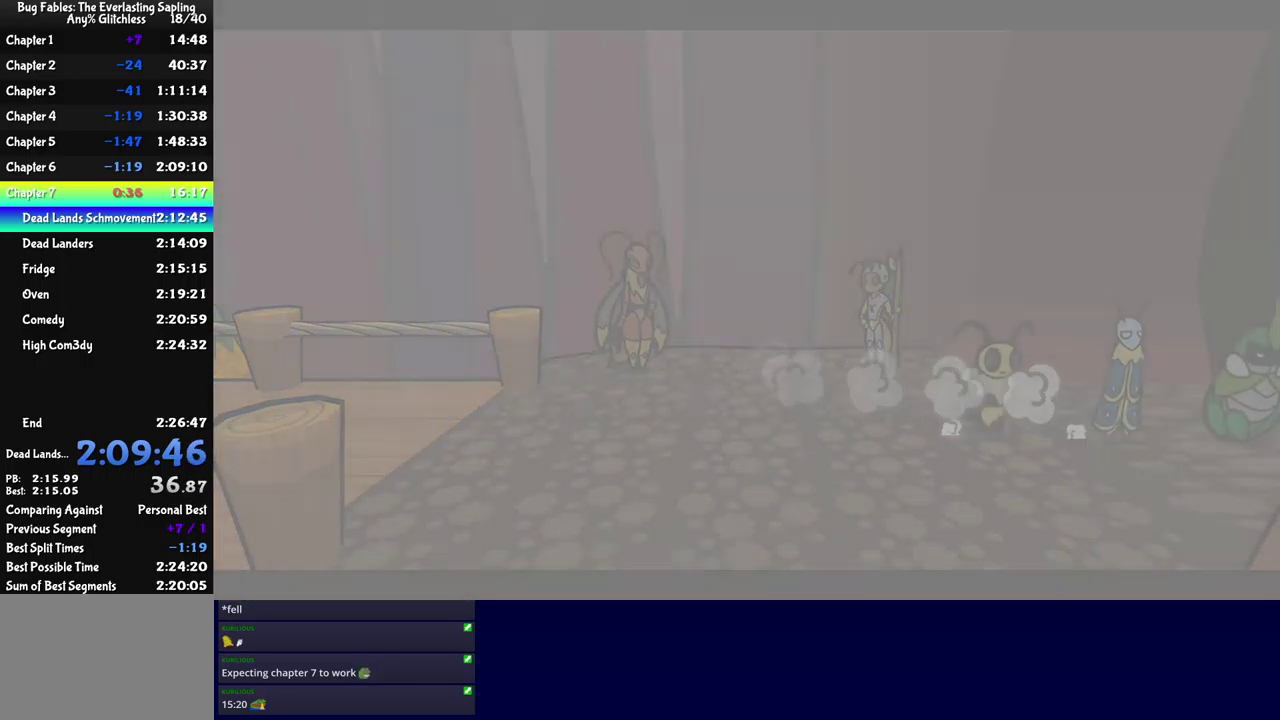
{"buttons": ["DPAD_RIGHT"], "left_stick": "center", "events": [[100, "DPAD_RIGHT", "down"]]}